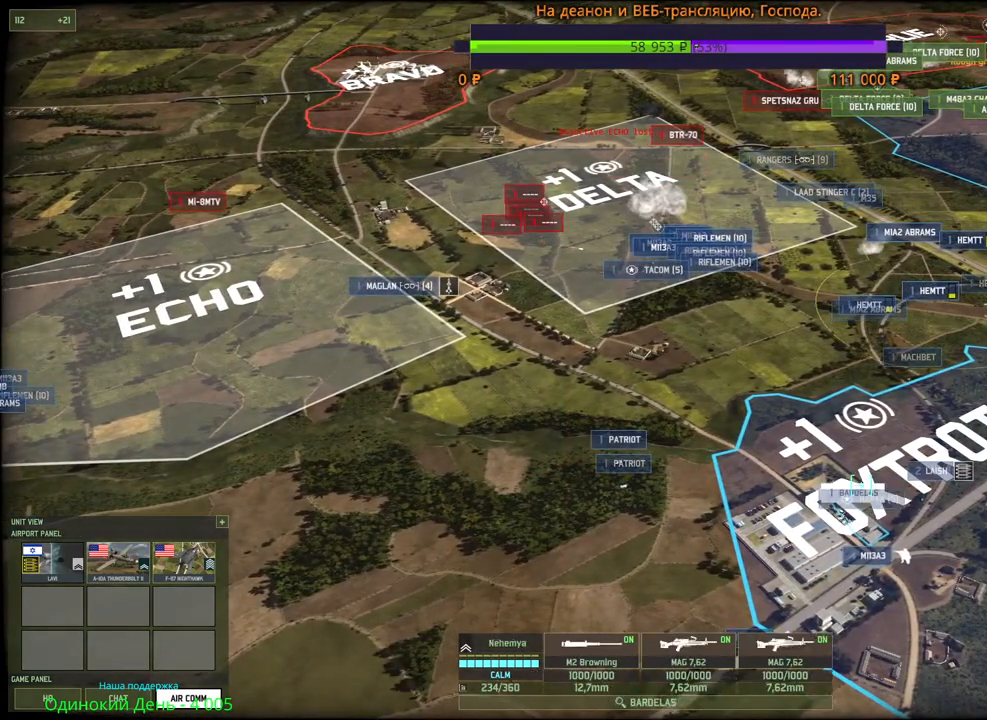
Gameplay with keyboard and mouse; each line is a JSON object with the keys and mouse buttons held at the frame after it. "events" lists presses ("down") and releases ("up") of "1", "2", "3", "4", "5", "6", "a", "alt", "b", "c", "caps_lock", "ctrl", "d", "e", "escape", "f", "f1", "f2", "f3", "f4", "f5", "f6", "g", "h", "n", "q", "r", "s", "shift", "space", "super", "t", "tab", "tilde", "v", "w", "x", "y", "z", "mouse_left", "mouse_wheel", "mouse_right", "mouse_mb4" and "mouse_mb5" between this image and that frame as [ms after this image, input, new state], when the widget could be followed in between. "mouse_left", "mouse_wheel", "mouse_right", "mouse_mb4", "mouse_mb5" = the "left", "wheel", "right", "mb4", "mb5" buttons of the "mouse" list. No other keys are recorded. "wheel" means that the mouse wheel is clicked or scrolled. Mouse movement is not recorded.
{"keys": [], "mouse": ["left"], "events": [[300, "f", "down"], [433, "f", "up"], [483, "mouse_left", "down"]]}
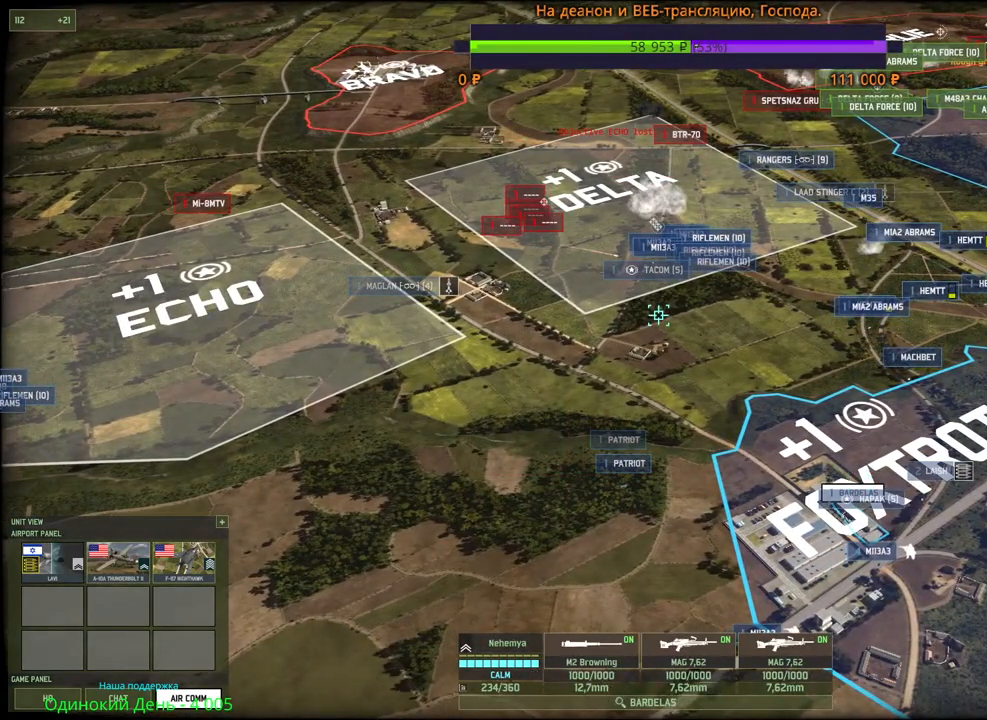
{"keys": [], "mouse": [], "events": [[50, "mouse_left", "up"], [283, "f", "down"], [317, "mouse_left", "down"], [383, "mouse_left", "up"], [400, "f", "up"]]}
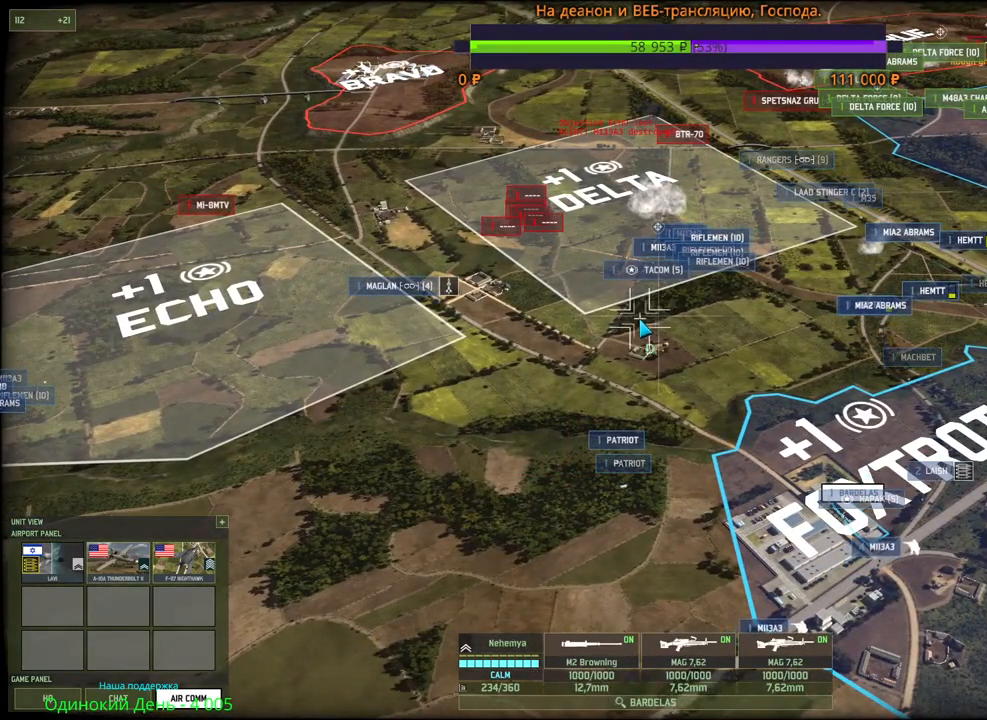
{"keys": [], "mouse": [], "events": [[133, "w", "down"], [433, "w", "up"]]}
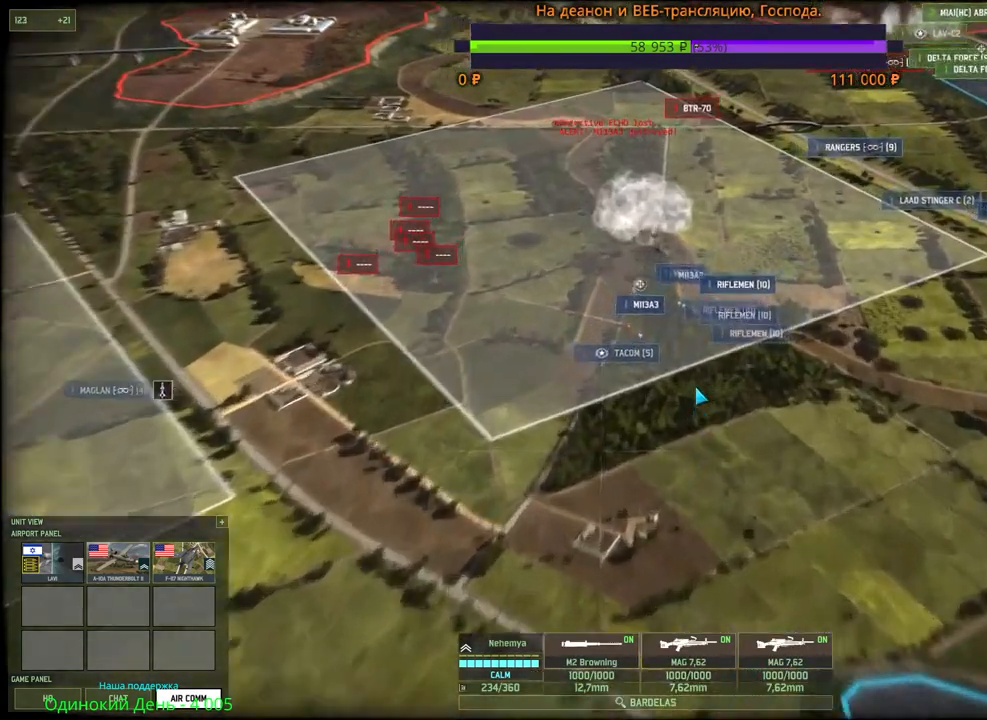
{"keys": [], "mouse": ["left"], "events": [[417, "mouse_left", "down"]]}
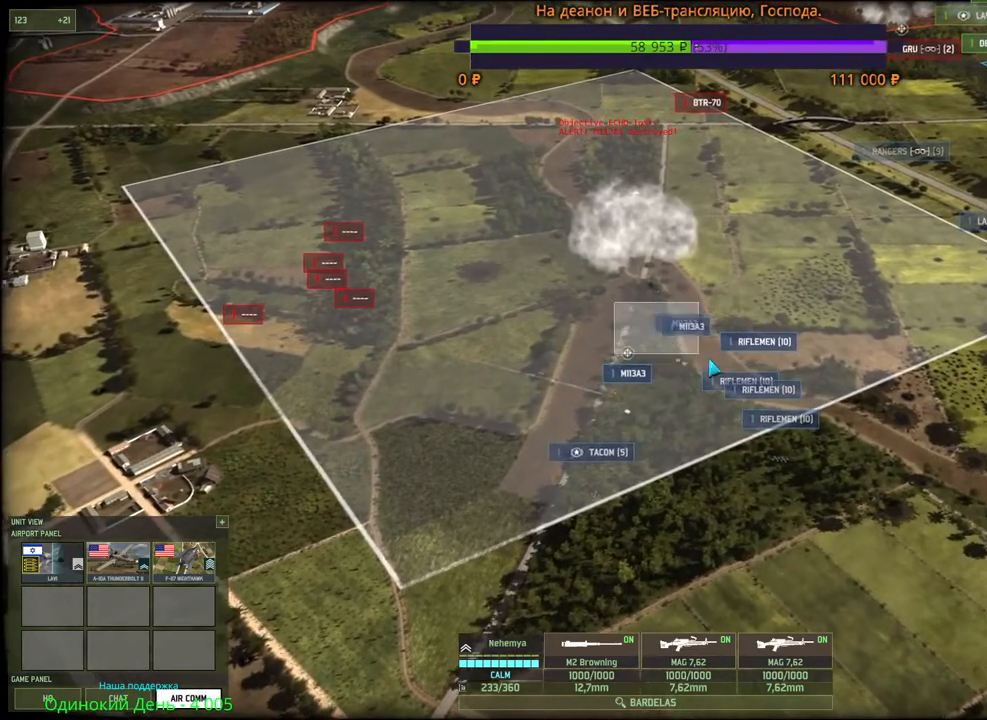
{"keys": [], "mouse": [], "events": [[433, "mouse_left", "up"]]}
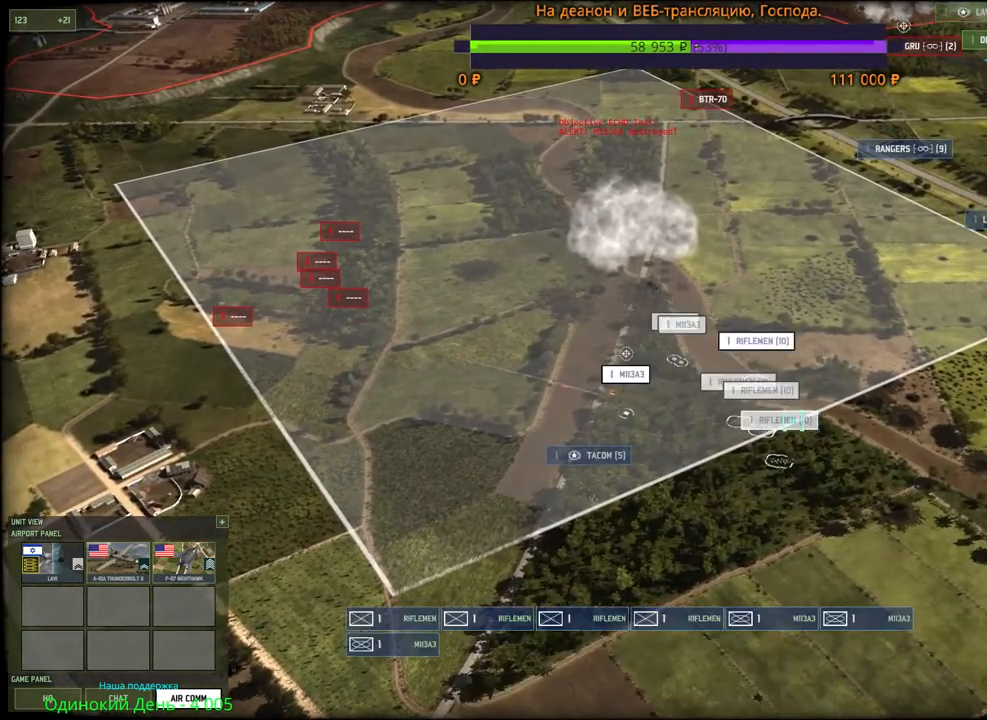
{"keys": [], "mouse": ["left"], "events": [[33, "a", "down"], [167, "a", "up"], [300, "q", "down"], [433, "q", "up"], [500, "mouse_left", "down"]]}
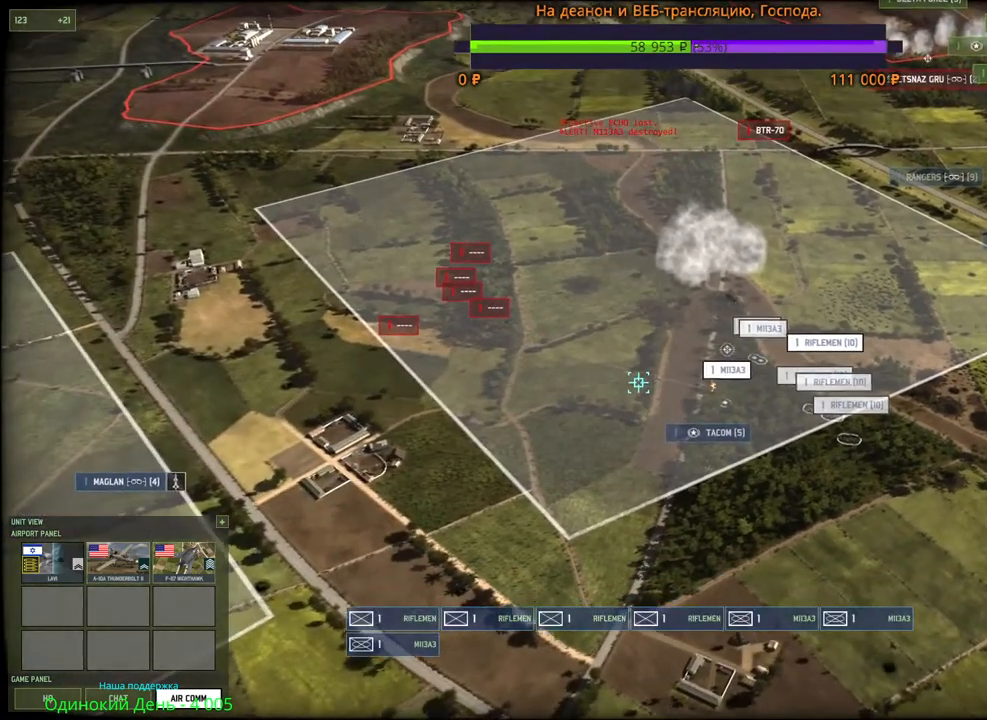
{"keys": [], "mouse": [], "events": [[83, "mouse_left", "up"], [367, "q", "down"], [450, "mouse_left", "down"], [467, "q", "up"], [500, "mouse_left", "up"]]}
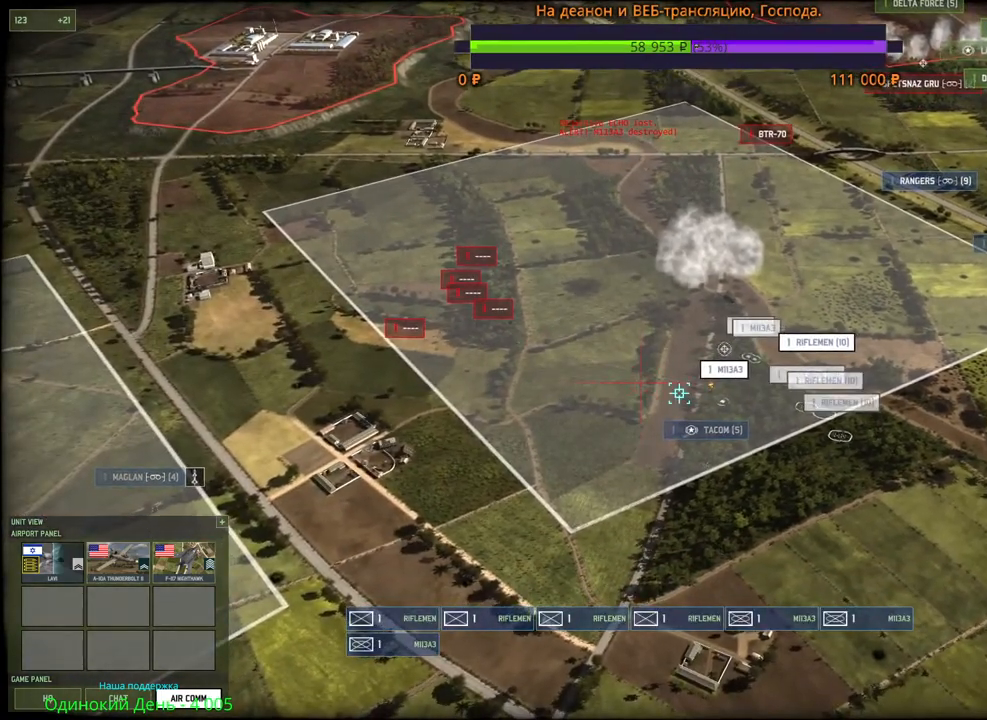
{"keys": [], "mouse": [], "events": [[33, "s", "down"], [117, "mouse_wheel", "down"], [150, "mouse_wheel", "up"], [200, "s", "up"]]}
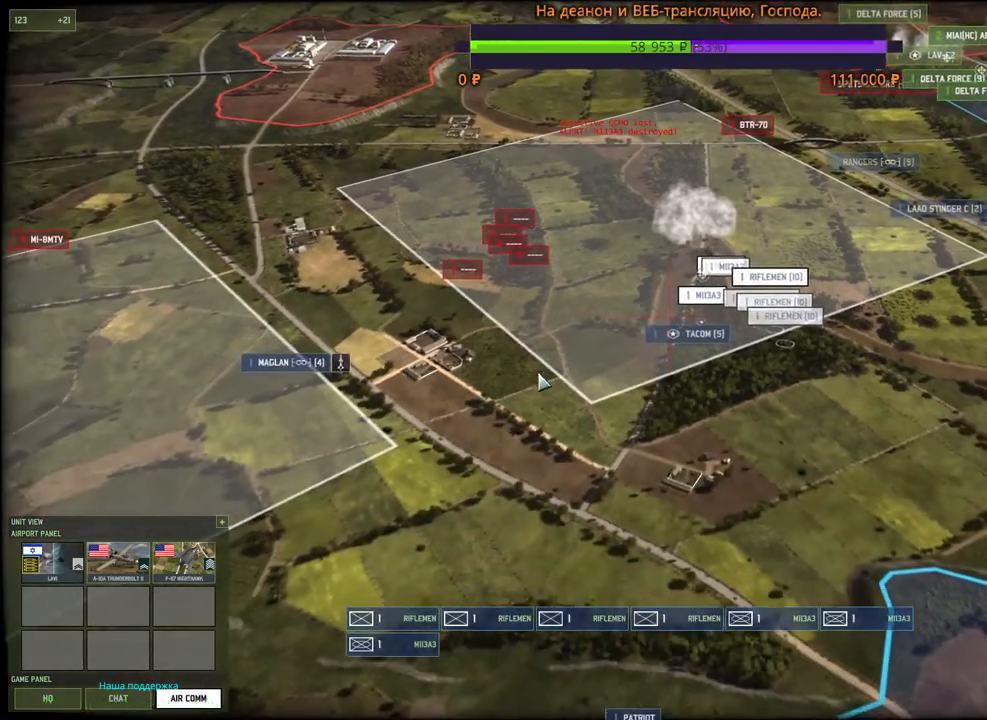
{"keys": [], "mouse": [], "events": [[17, "s", "down"], [33, "mouse_wheel", "down"], [50, "d", "down"], [50, "mouse_wheel", "up"], [67, "mouse_wheel", "down"], [100, "mouse_wheel", "up"], [183, "s", "up"], [200, "d", "up"]]}
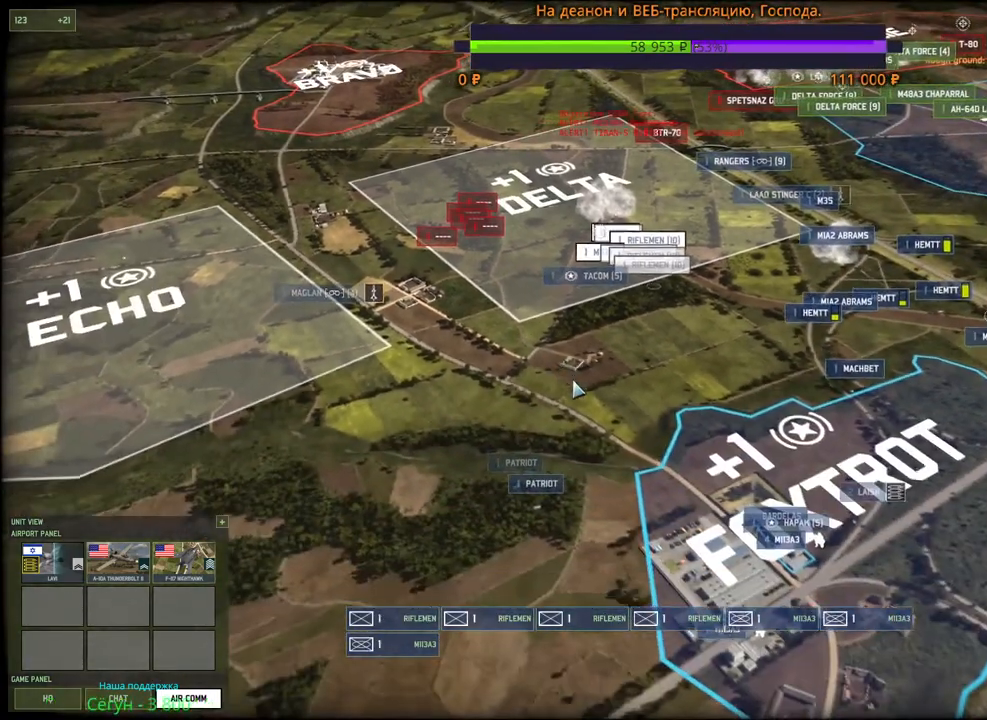
{"keys": [], "mouse": [], "events": []}
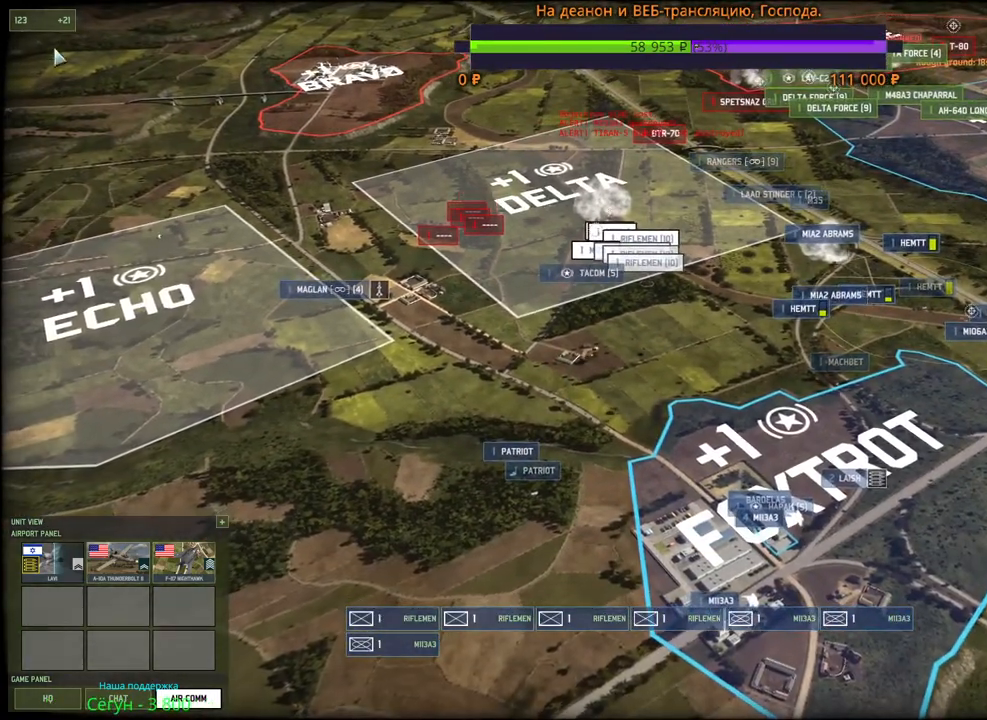
{"keys": [], "mouse": [], "events": [[83, "mouse_left", "down"], [167, "mouse_left", "up"]]}
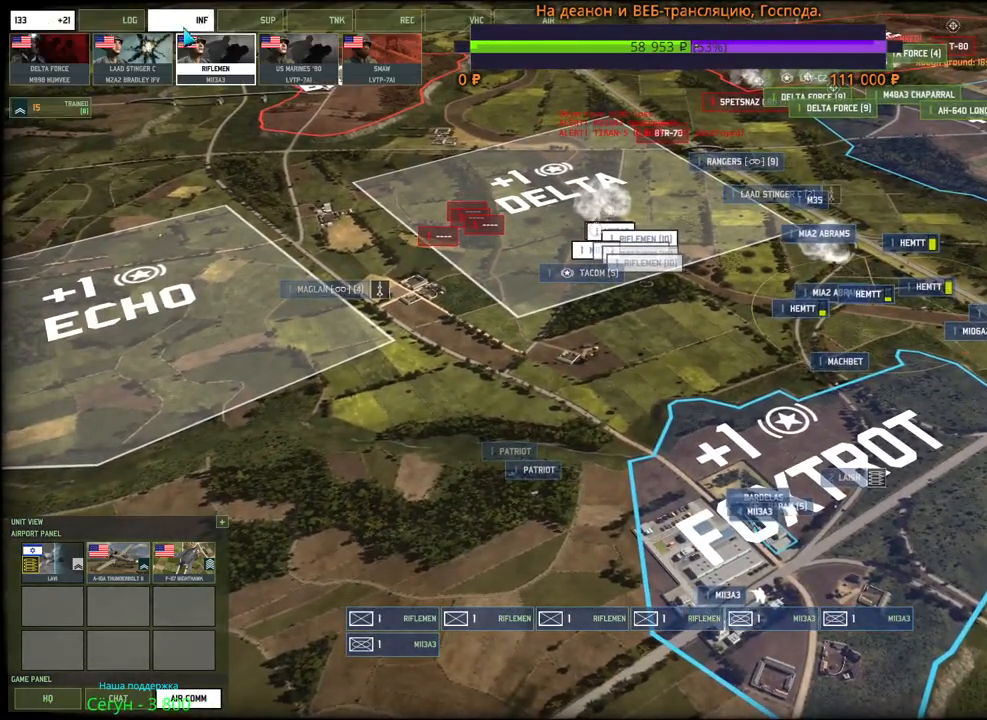
{"keys": [], "mouse": [], "events": [[333, "mouse_left", "down"], [383, "mouse_left", "up"]]}
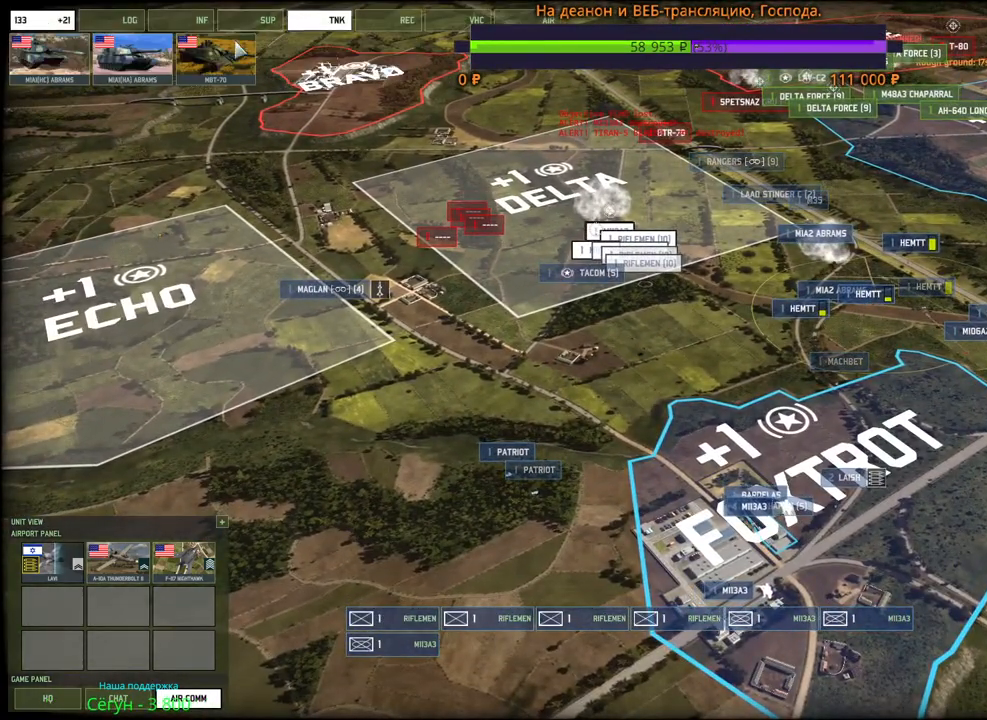
{"keys": [], "mouse": ["left"], "events": [[283, "mouse_left", "down"], [350, "mouse_left", "up"], [433, "mouse_left", "down"]]}
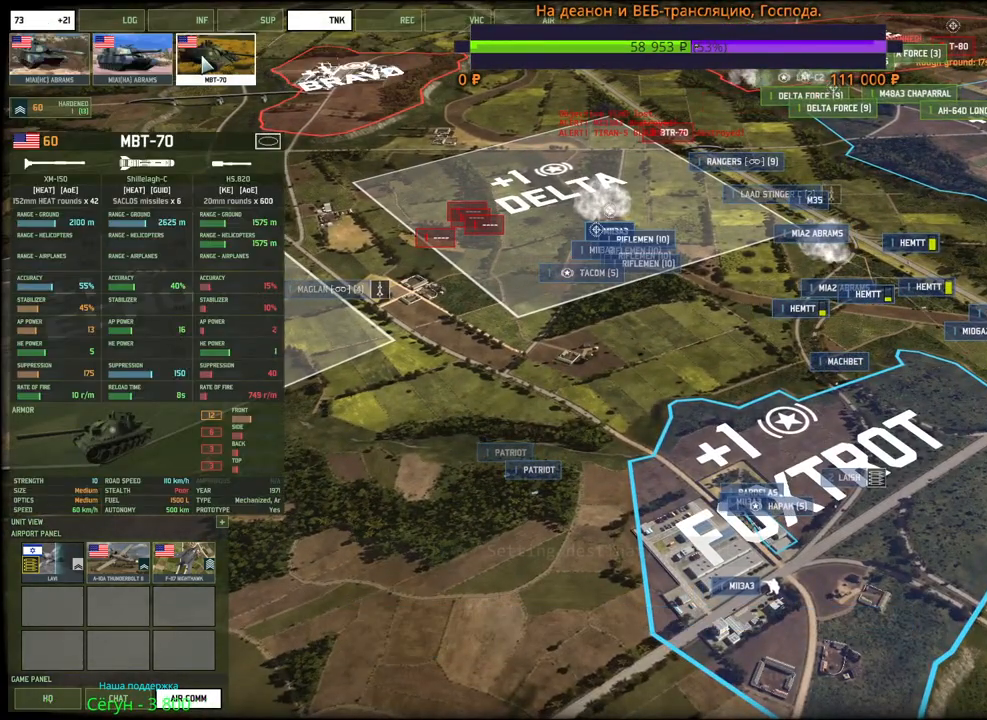
{"keys": [], "mouse": [], "events": [[17, "mouse_left", "up"], [83, "mouse_left", "down"], [167, "mouse_left", "up"]]}
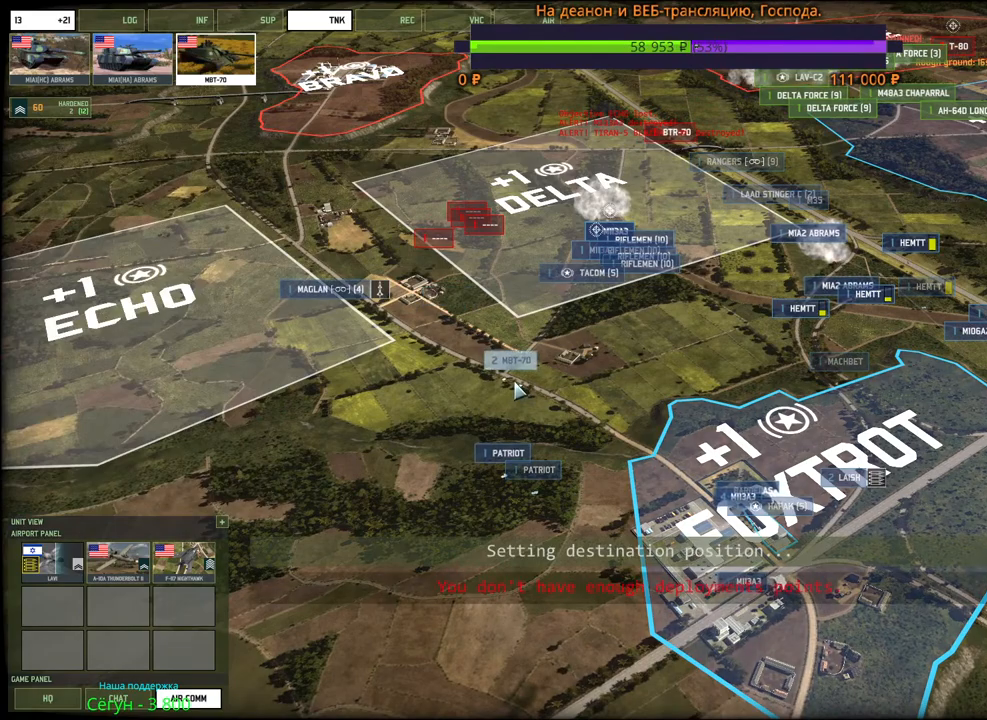
{"keys": ["d"], "mouse": [], "events": [[217, "mouse_left", "down"], [283, "mouse_left", "up"], [483, "d", "down"]]}
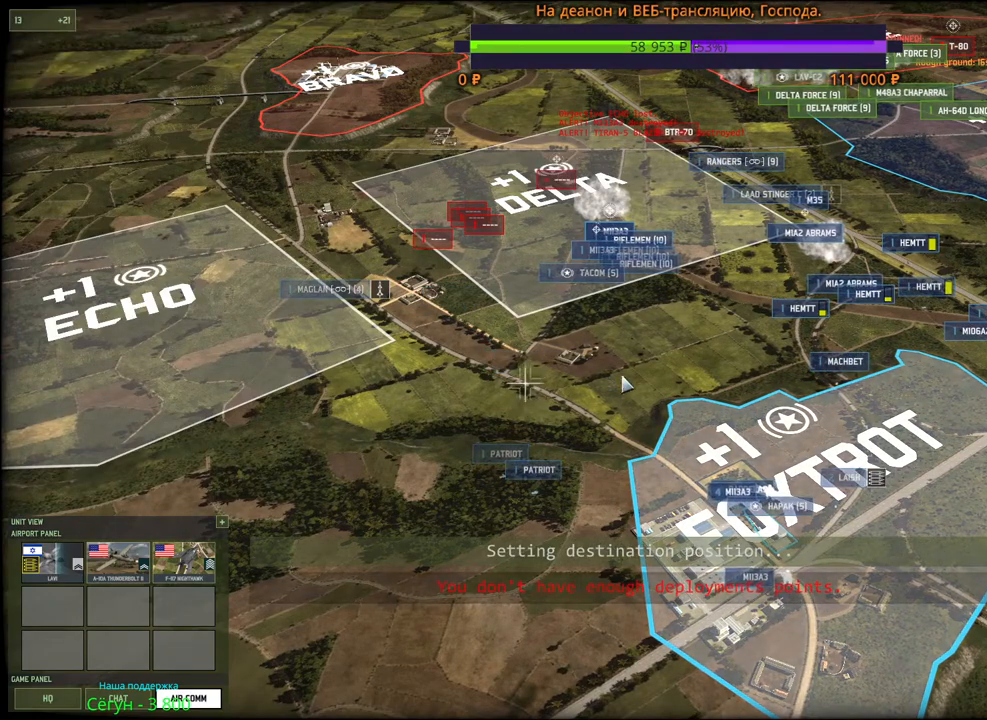
{"keys": ["d", "w"], "mouse": [], "events": [[17, "w", "down"], [183, "d", "up"], [183, "w", "up"], [483, "d", "down"], [500, "w", "down"]]}
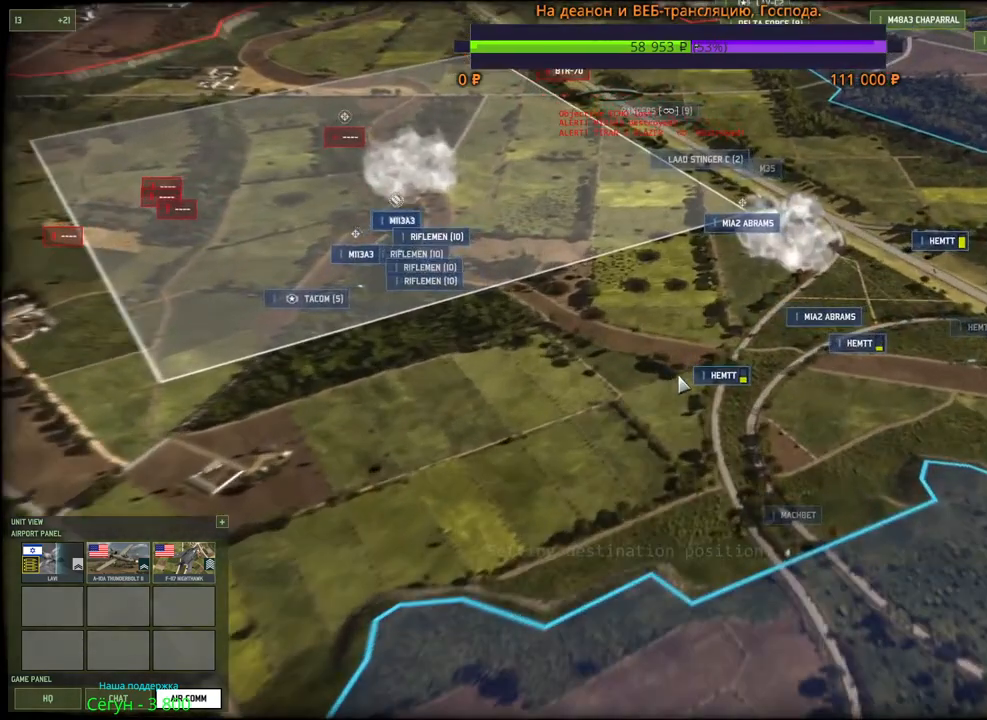
{"keys": ["a", "w"], "mouse": [], "events": [[83, "d", "up"], [83, "w", "up"], [250, "mouse_left", "down"], [350, "mouse_left", "up"], [417, "w", "down"], [433, "a", "down"]]}
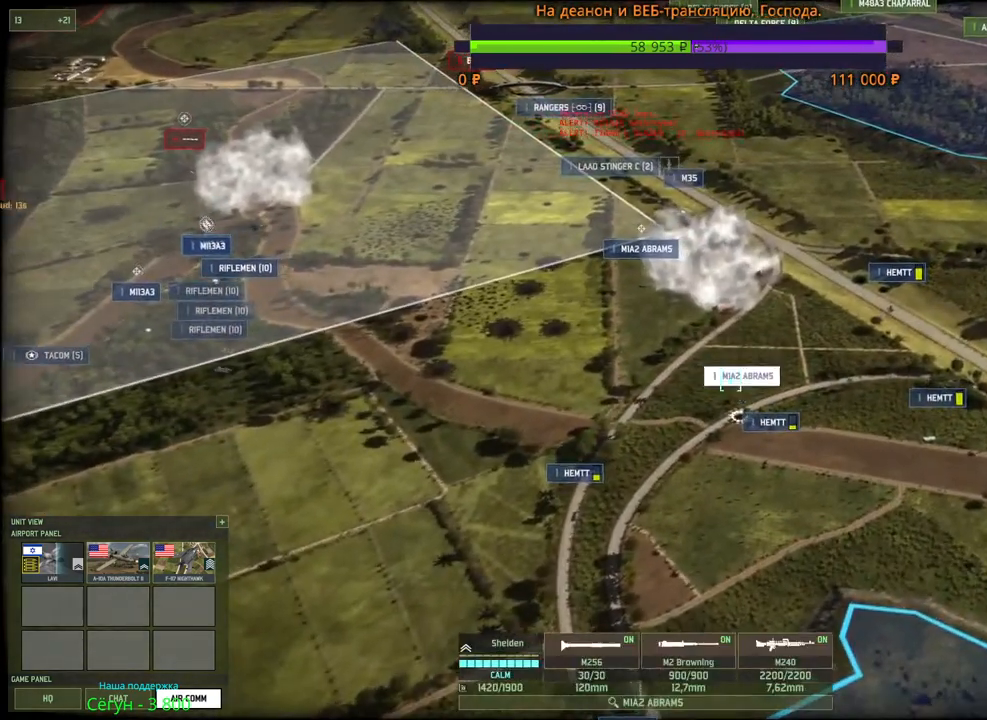
{"keys": ["q"], "mouse": ["left"], "events": [[67, "a", "up"], [67, "w", "up"], [150, "q", "down"], [183, "mouse_left", "down"], [250, "q", "up"], [283, "mouse_left", "up"], [450, "q", "down"], [500, "mouse_left", "down"]]}
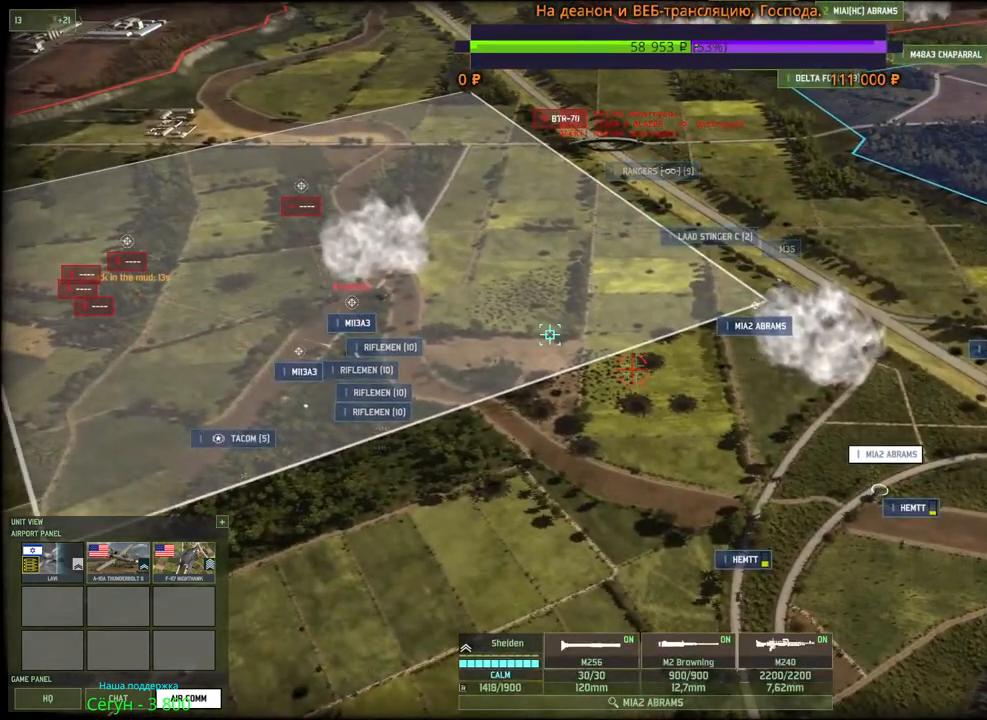
{"keys": [], "mouse": ["left"], "events": [[67, "q", "up"], [83, "mouse_left", "up"], [150, "q", "down"], [167, "mouse_left", "down"], [233, "mouse_left", "up"], [267, "q", "up"], [283, "q", "down"], [317, "mouse_left", "down"], [367, "mouse_left", "up"], [450, "mouse_left", "down"], [483, "q", "up"]]}
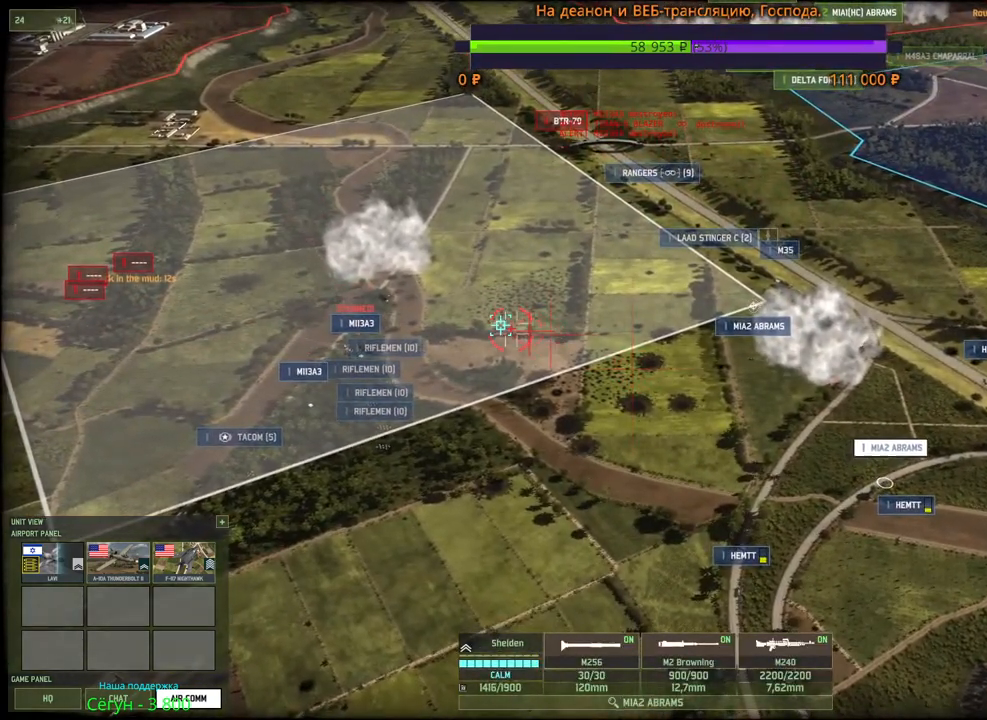
{"keys": ["q"], "mouse": [], "events": [[33, "mouse_left", "up"], [83, "mouse_left", "down"], [150, "mouse_left", "up"], [500, "q", "down"]]}
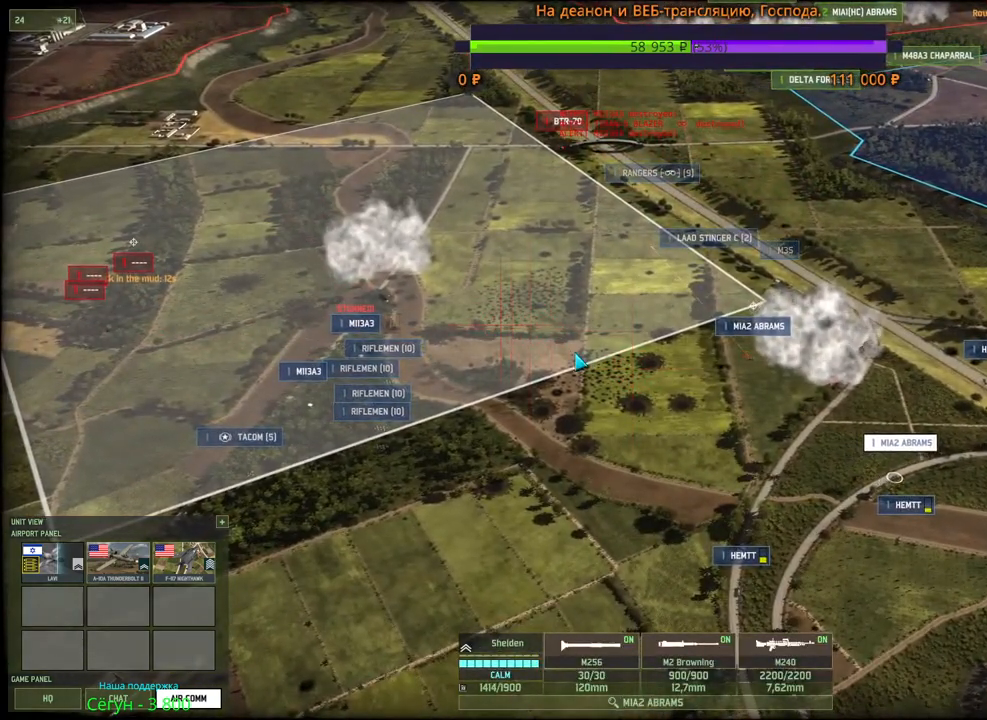
{"keys": [], "mouse": [], "events": [[50, "mouse_left", "down"], [117, "mouse_left", "up"], [117, "q", "up"]]}
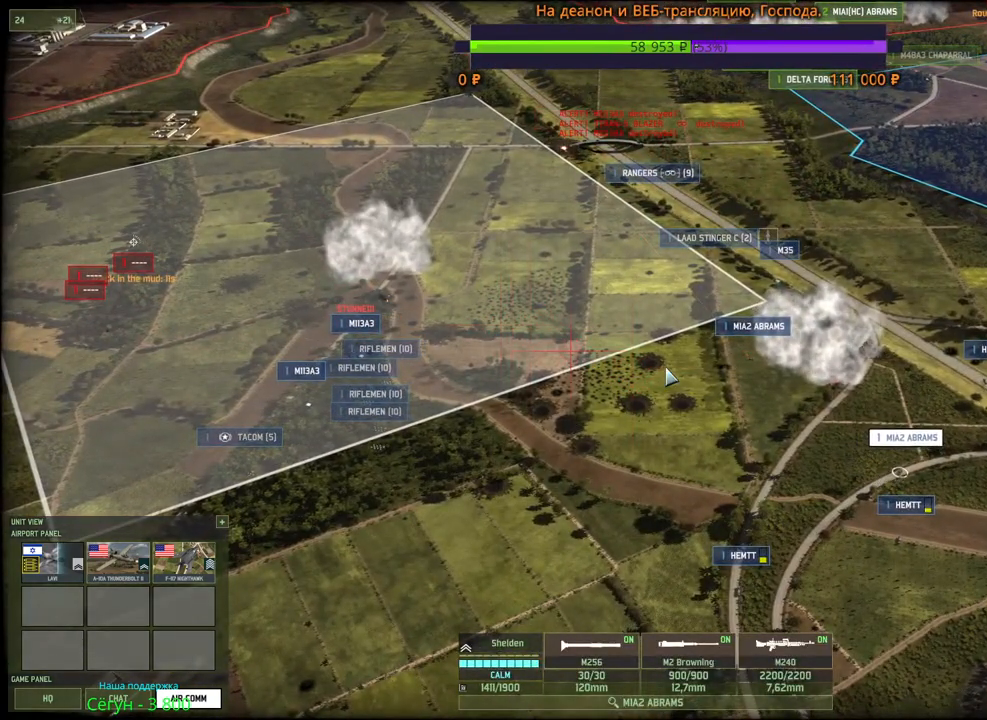
{"keys": ["q"], "mouse": ["left"], "events": [[200, "q", "down"], [267, "mouse_left", "down"], [317, "q", "up"], [367, "mouse_left", "up"], [383, "q", "down"], [450, "mouse_left", "down"]]}
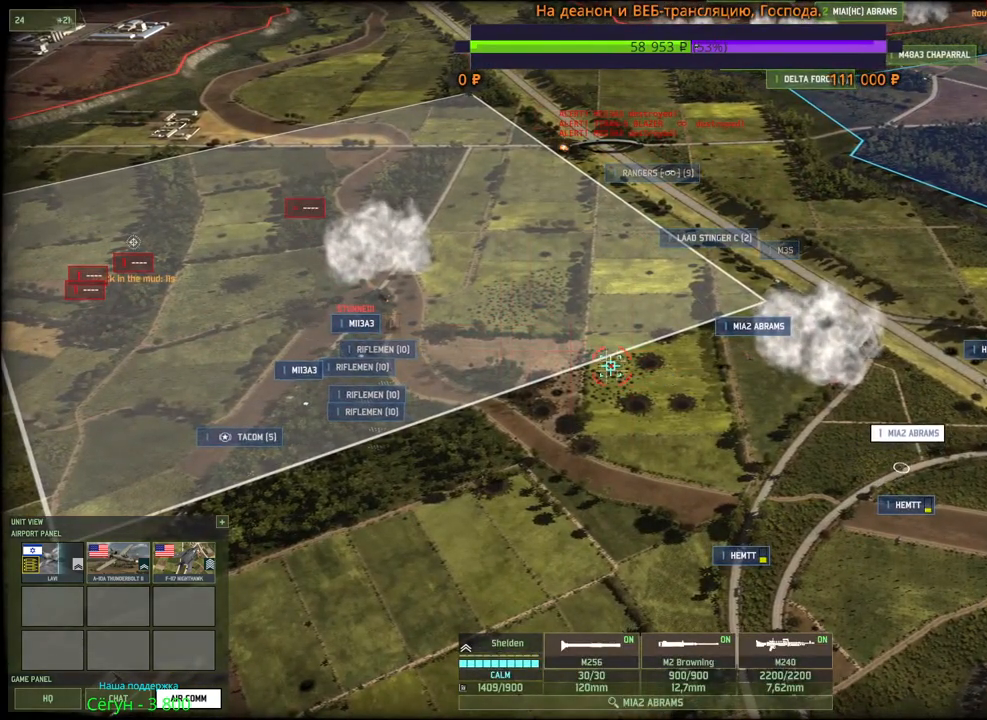
{"keys": ["w"], "mouse": [], "events": [[17, "mouse_left", "up"], [17, "q", "up"], [50, "q", "down"], [100, "mouse_left", "down"], [167, "mouse_left", "up"], [200, "mouse_left", "down"], [250, "q", "up"], [267, "mouse_left", "up"], [267, "w", "down"]]}
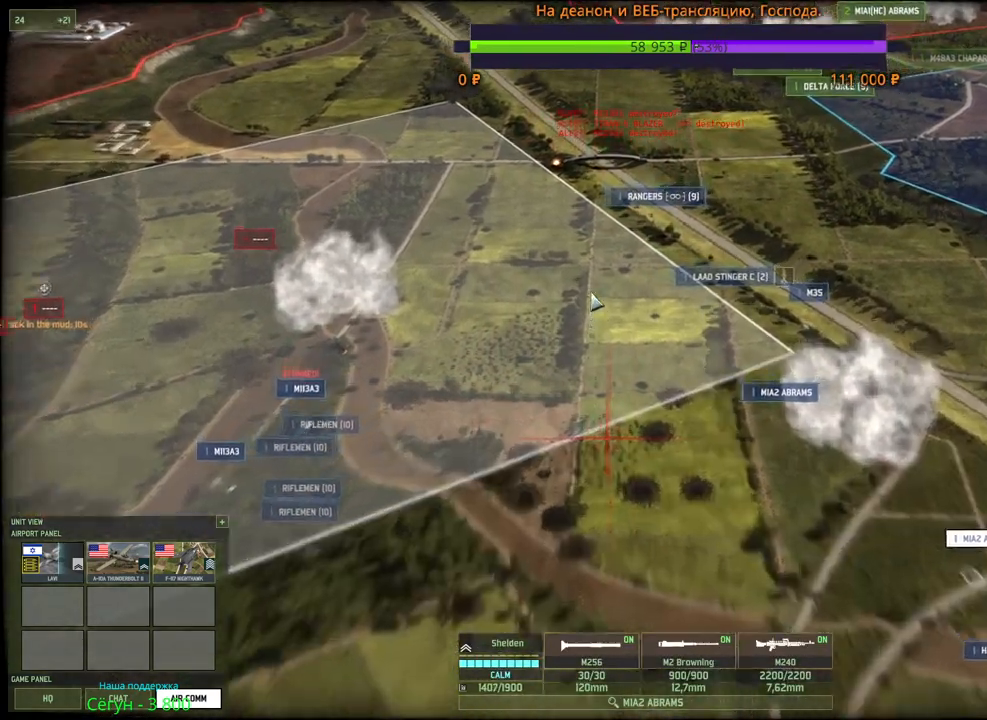
{"keys": [], "mouse": [], "events": [[83, "w", "up"], [300, "mouse_left", "down"], [417, "mouse_left", "up"]]}